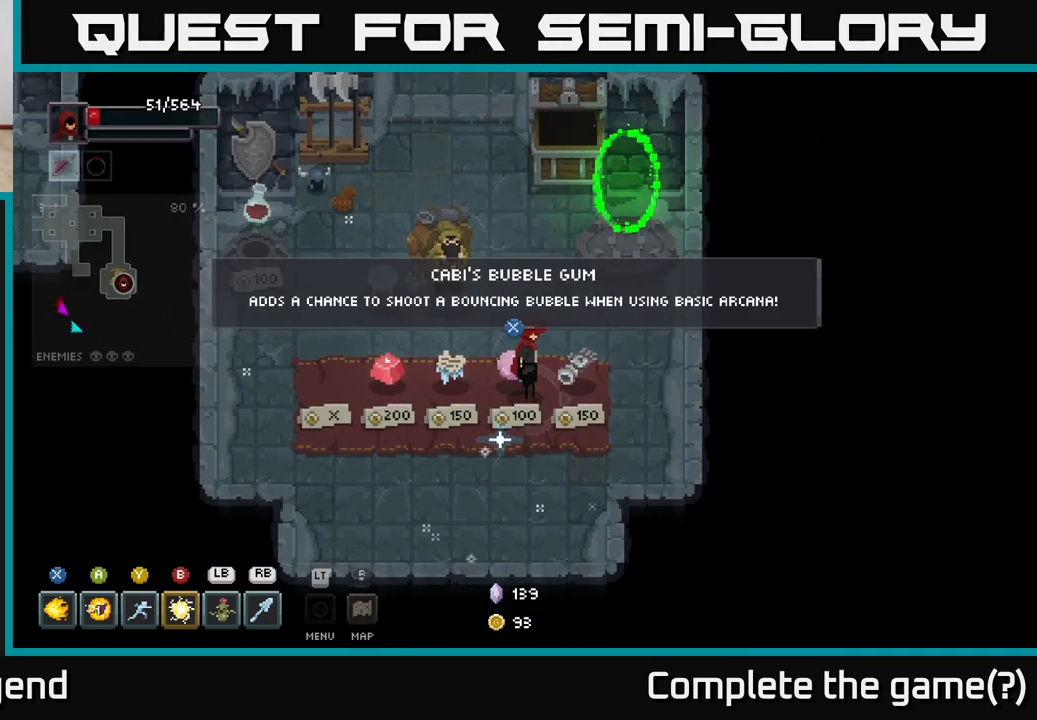
Gameplay with a controller (Xbox layout); each line is a JSON object with the inputs held at the frame after it. "events" lists button and stick changes between this image and that frame as [ms after this image, input, new state], when the widget could be followed in between.
{"buttons": [], "left_stick": "center", "right_stick": "center", "events": []}
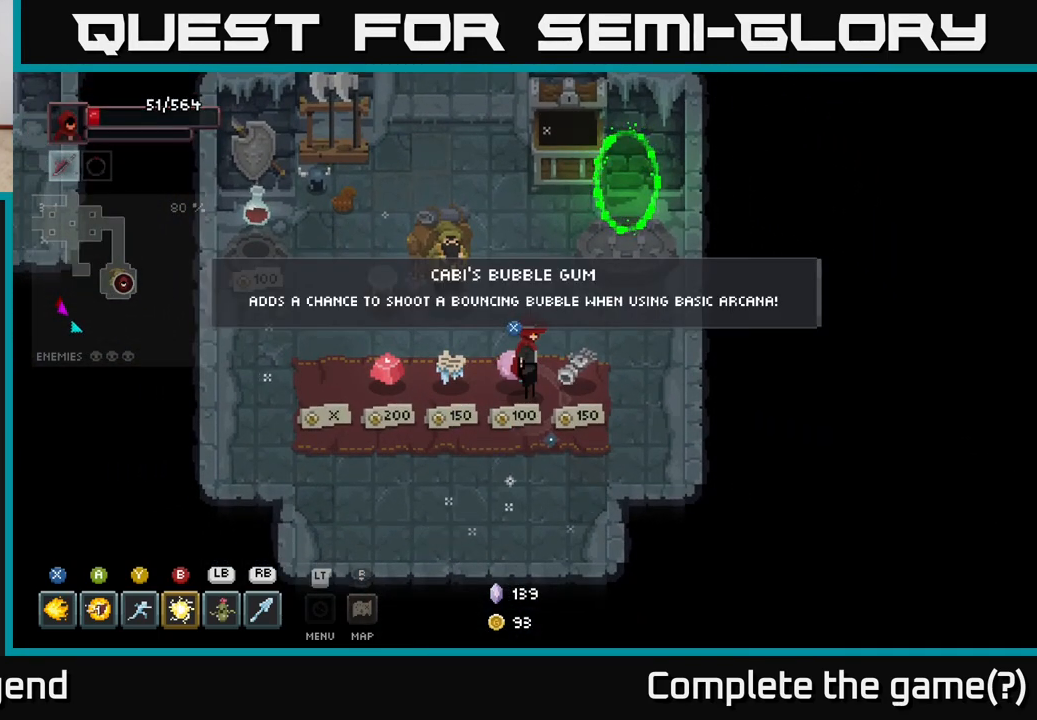
{"buttons": [], "left_stick": "center", "right_stick": "center", "events": []}
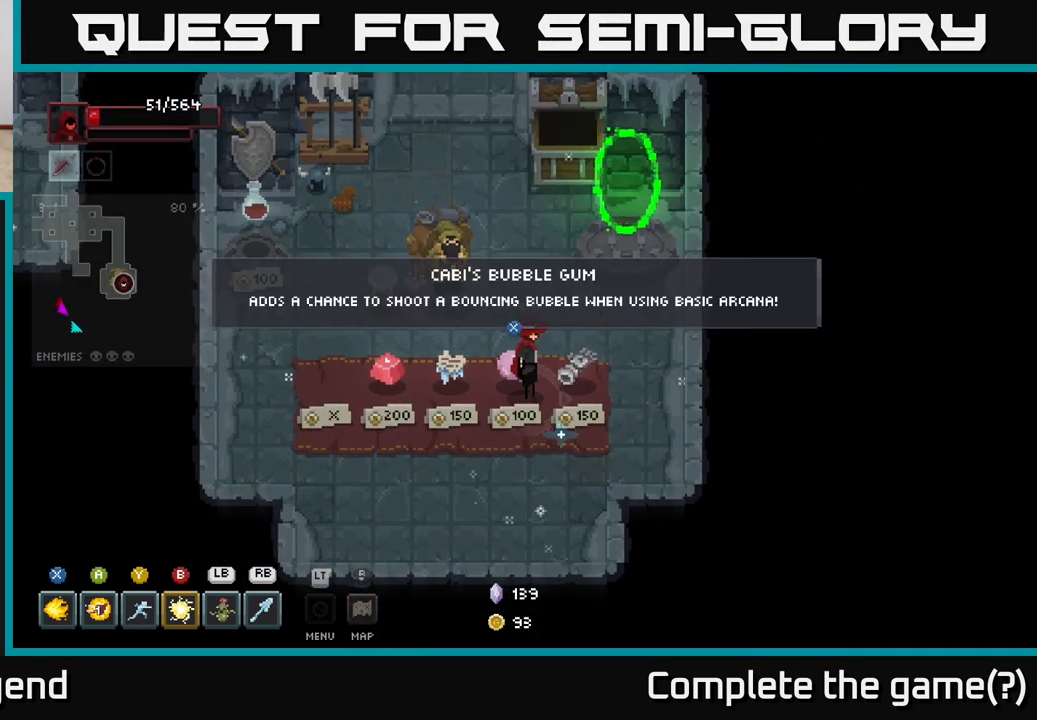
{"buttons": [], "left_stick": "up-left", "right_stick": "center", "events": [[167, "left_stick", "up"], [317, "left_stick", "up-left"]]}
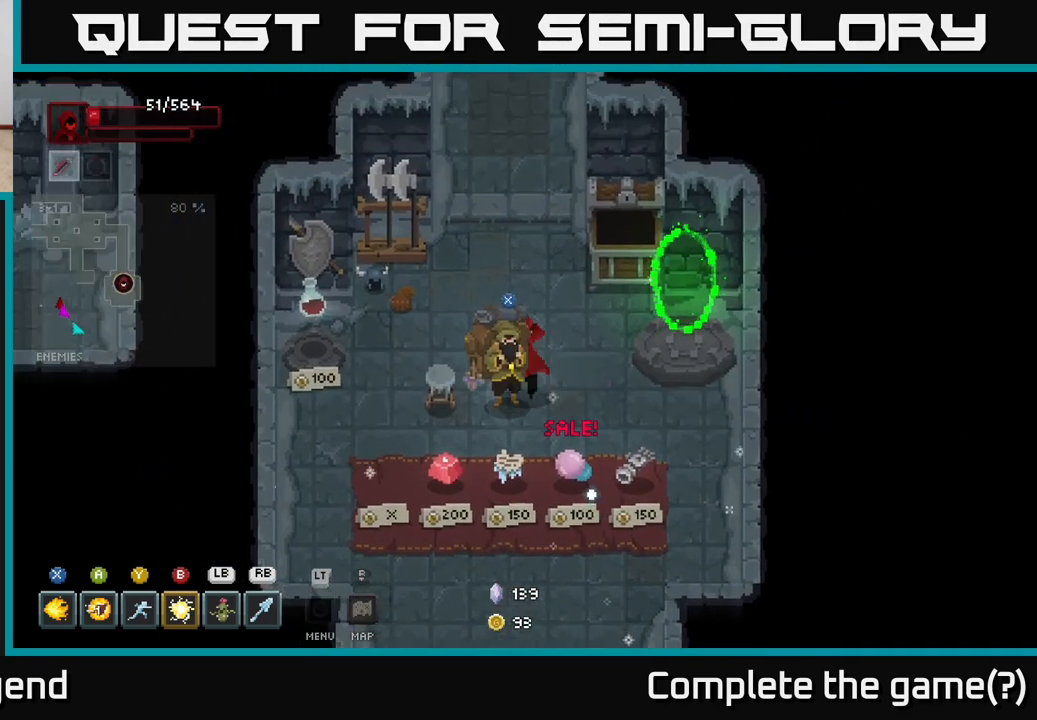
{"buttons": [], "left_stick": "up", "right_stick": "center", "events": [[83, "left_stick", "up"], [233, "left_stick", "up-left"], [367, "left_stick", "up"]]}
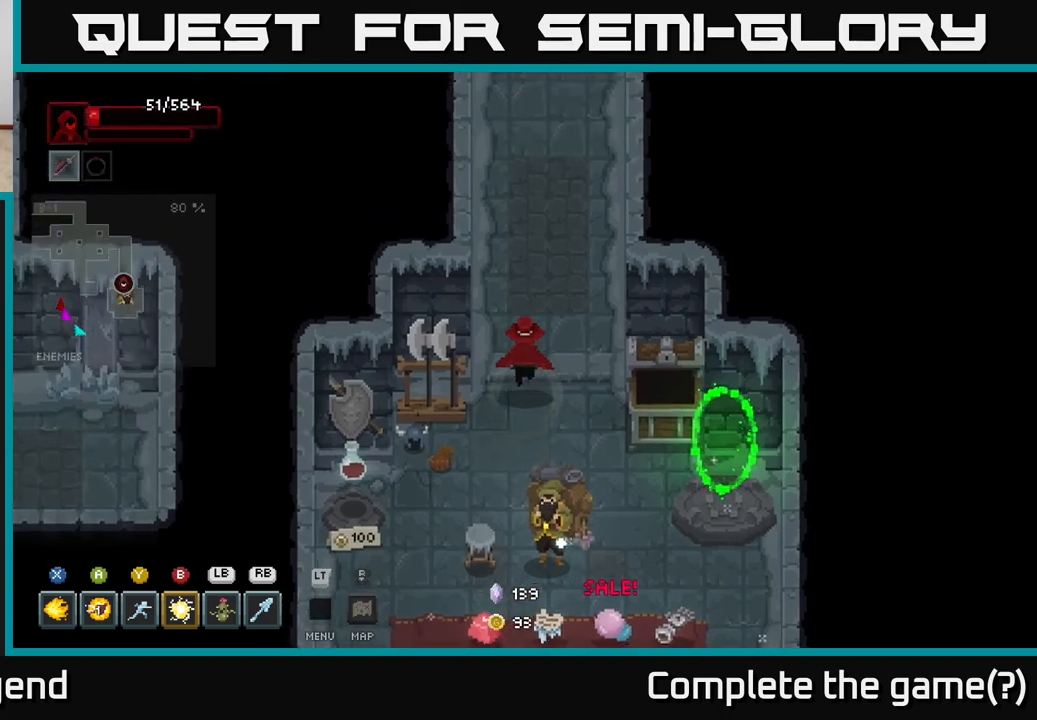
{"buttons": [], "left_stick": "up", "right_stick": "center", "events": []}
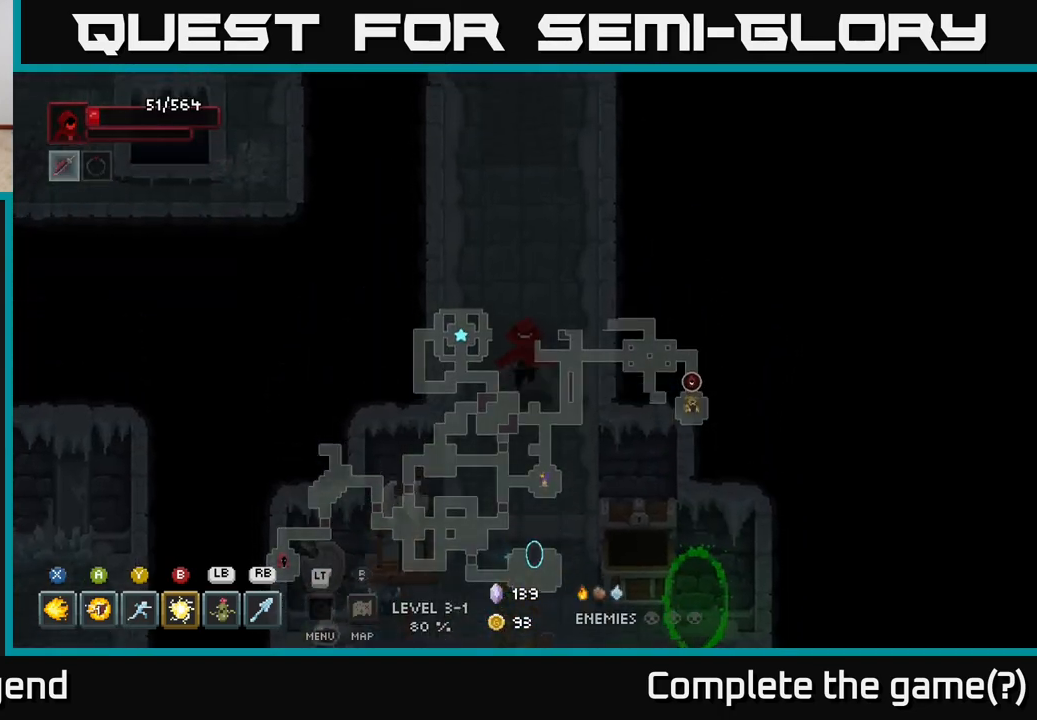
{"buttons": [], "left_stick": "up-left", "right_stick": "center", "events": [[467, "left_stick", "up-left"]]}
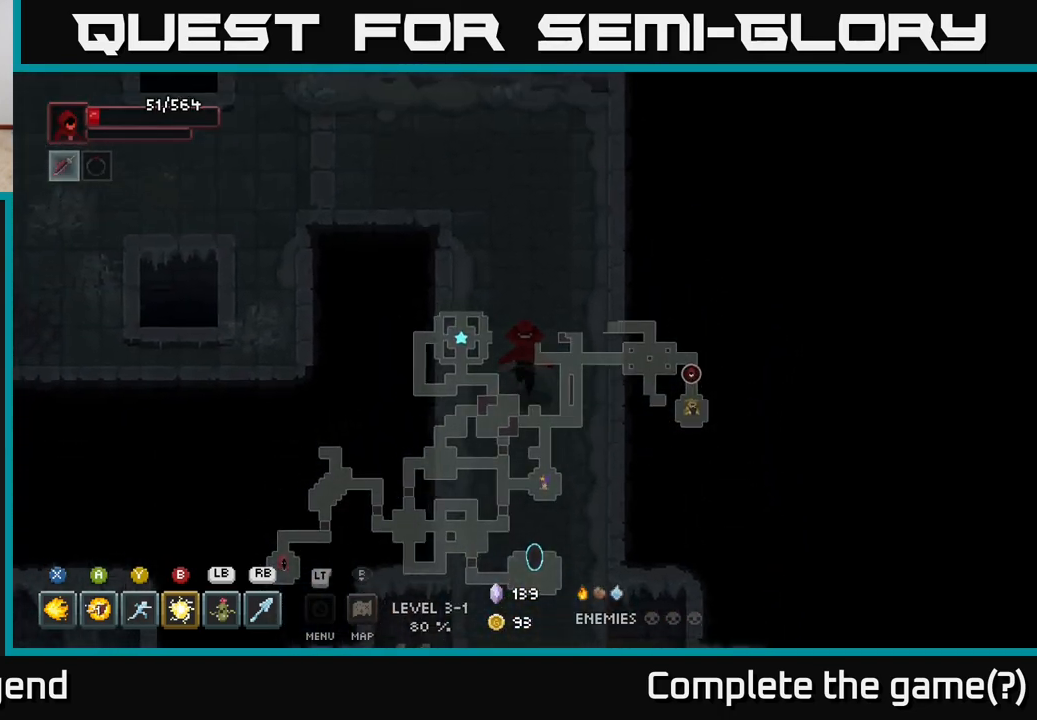
{"buttons": [], "left_stick": "up-left", "right_stick": "center", "events": [[167, "left_stick", "up"], [367, "left_stick", "up-left"]]}
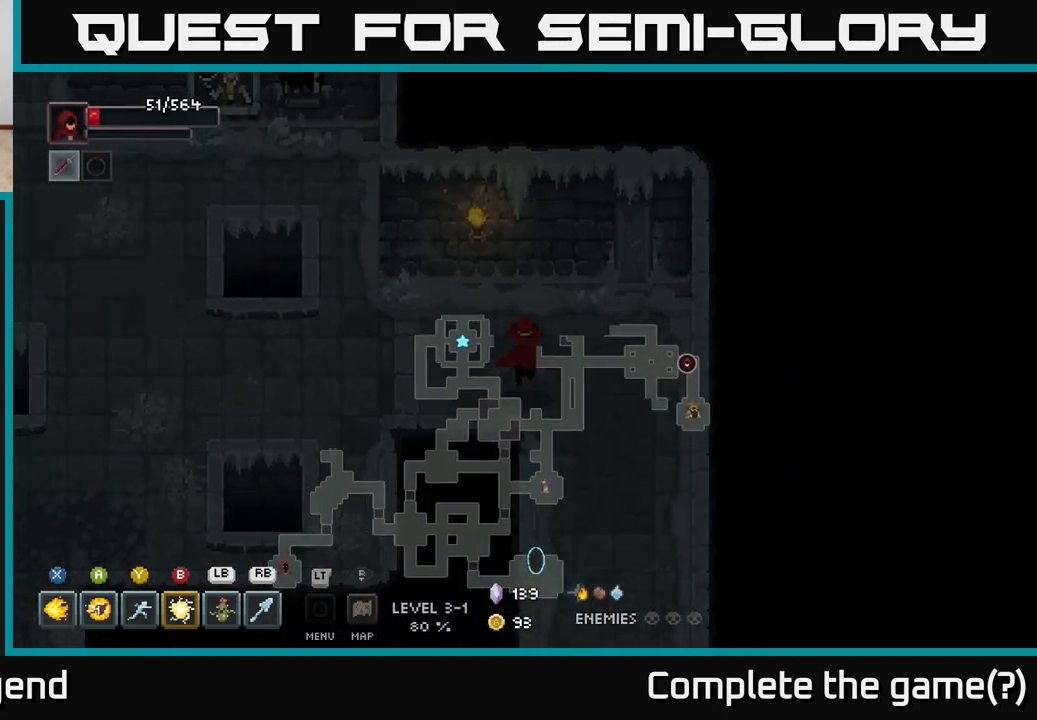
{"buttons": [], "left_stick": "left", "right_stick": "center", "events": [[100, "left_stick", "left"]]}
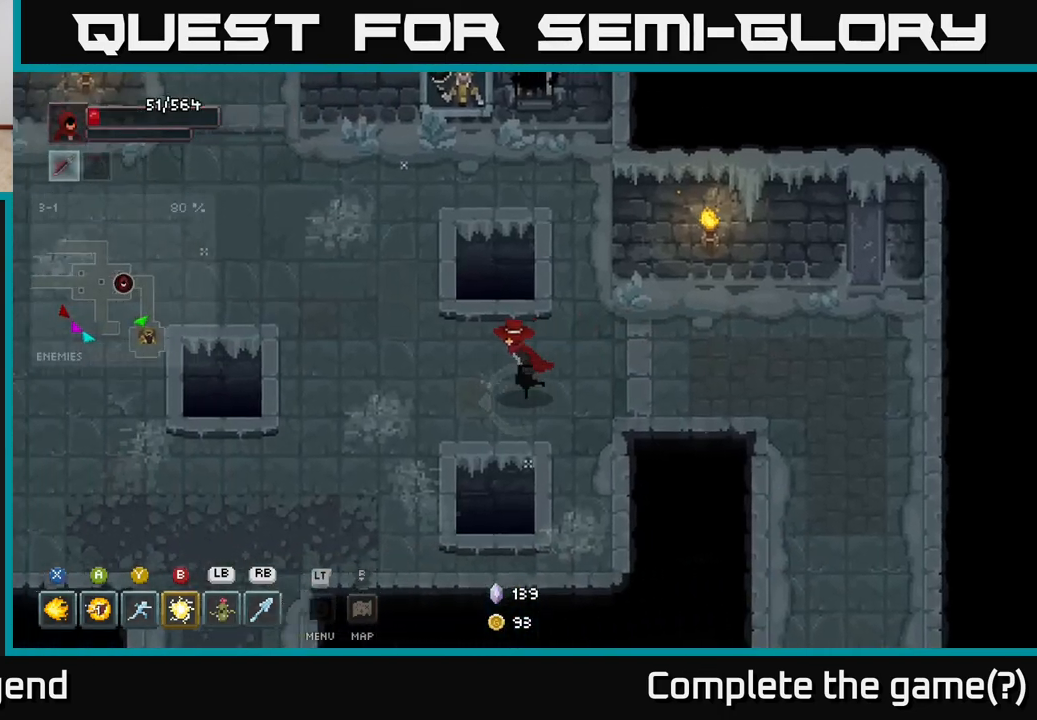
{"buttons": [], "left_stick": "down-left", "right_stick": "center", "events": [[317, "left_stick", "down-left"]]}
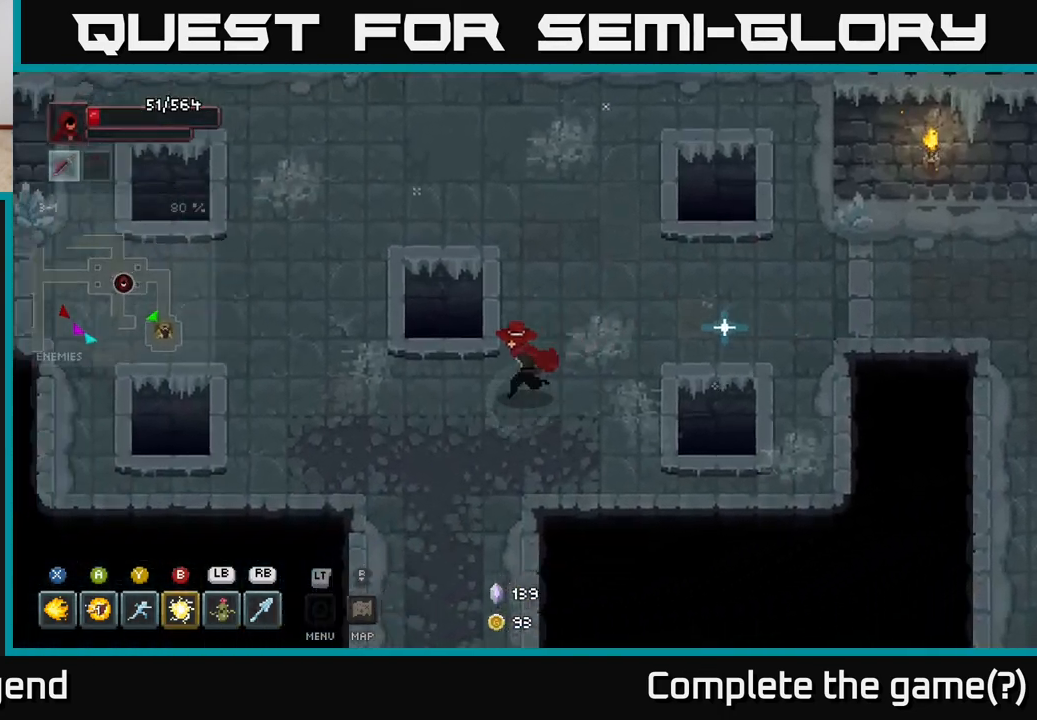
{"buttons": [], "left_stick": "down", "right_stick": "center", "events": [[383, "left_stick", "down"]]}
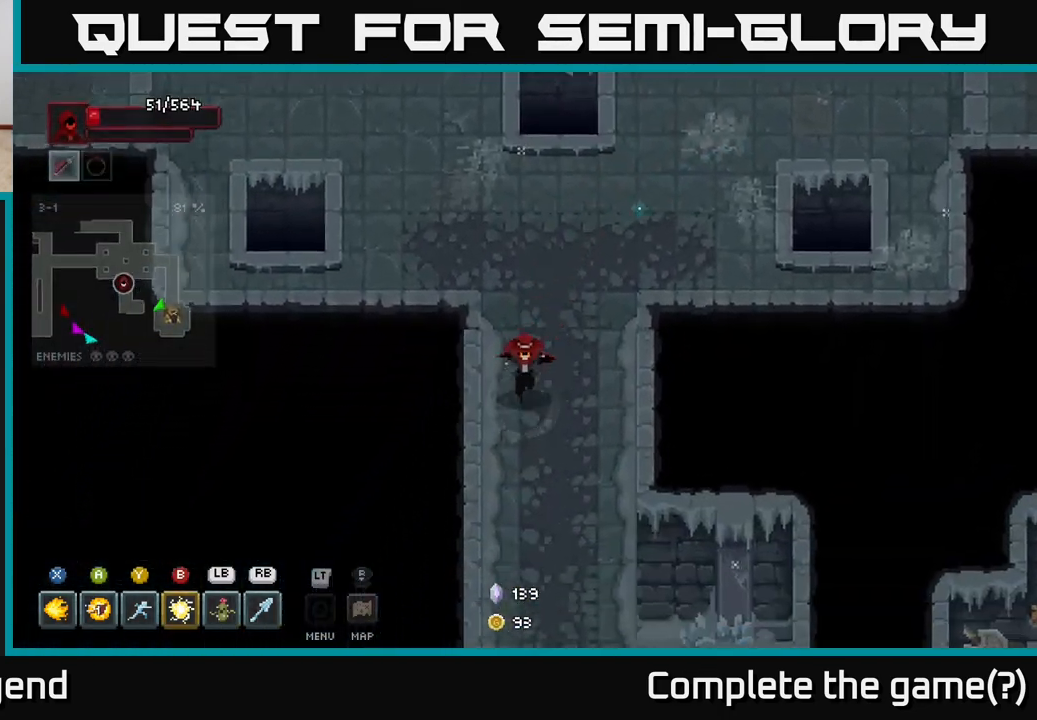
{"buttons": [], "left_stick": "down", "right_stick": "center", "events": []}
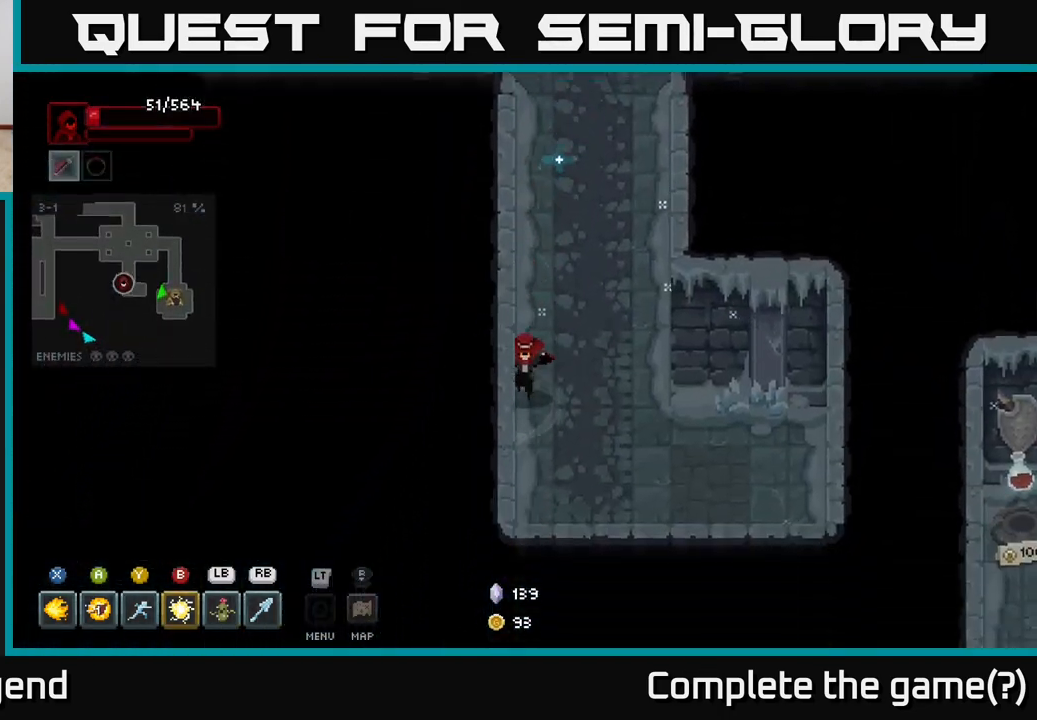
{"buttons": [], "left_stick": "up", "right_stick": "center", "events": [[167, "left_stick", "right"], [300, "left_stick", "up"]]}
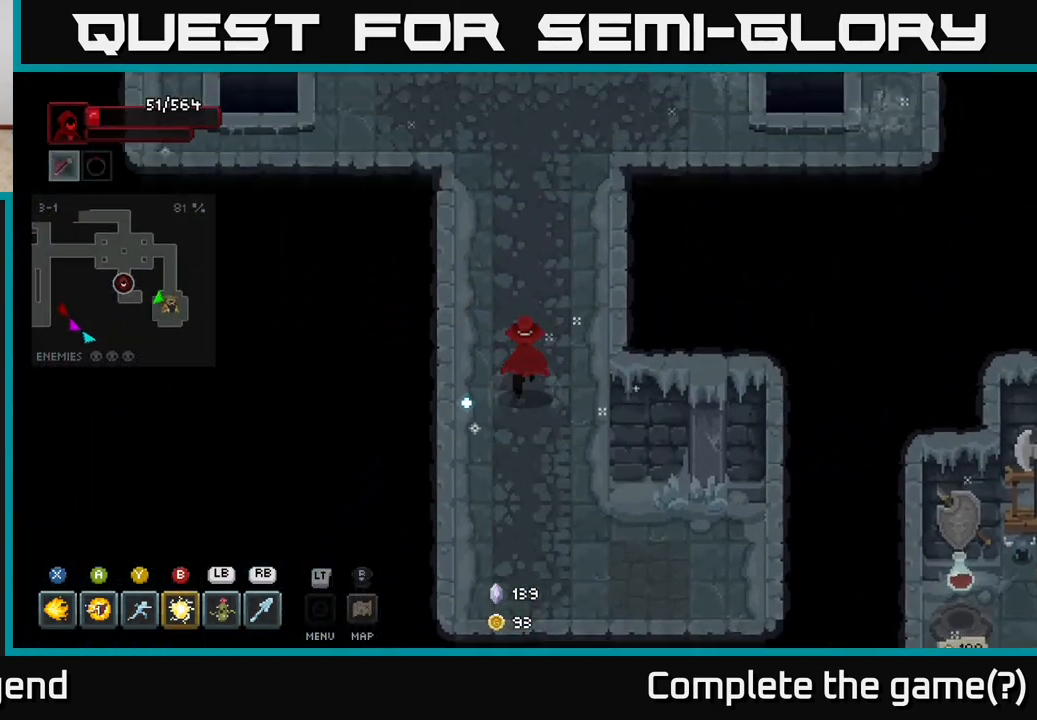
{"buttons": [], "left_stick": "up-left", "right_stick": "center", "events": [[500, "left_stick", "up-left"]]}
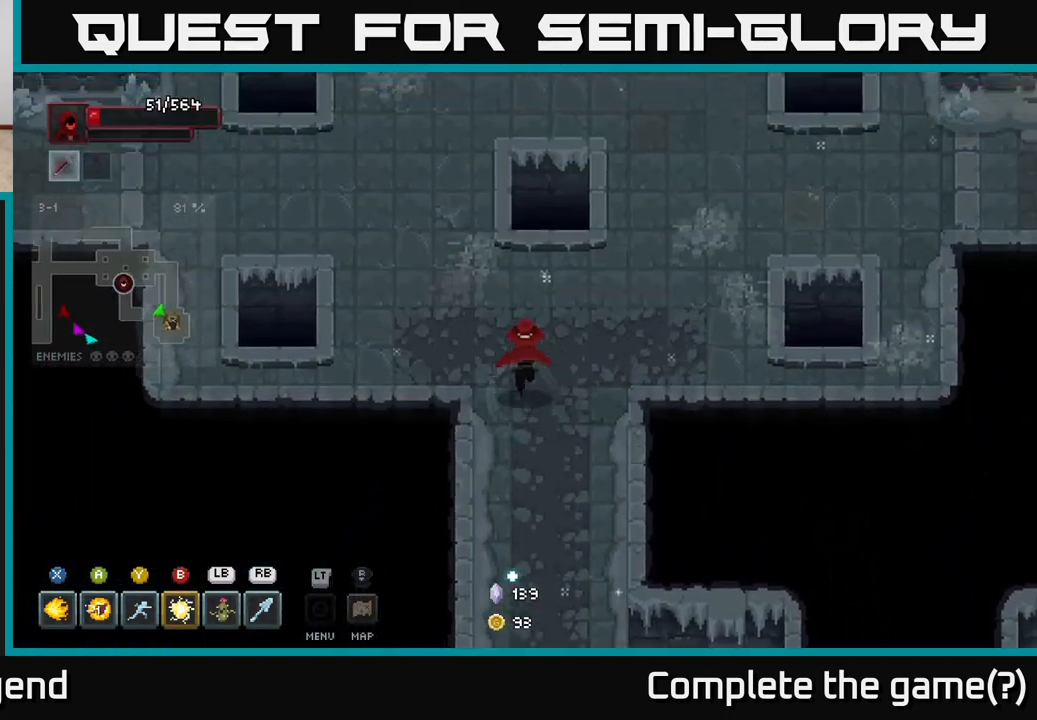
{"buttons": [], "left_stick": "up", "right_stick": "center", "events": [[283, "left_stick", "up"]]}
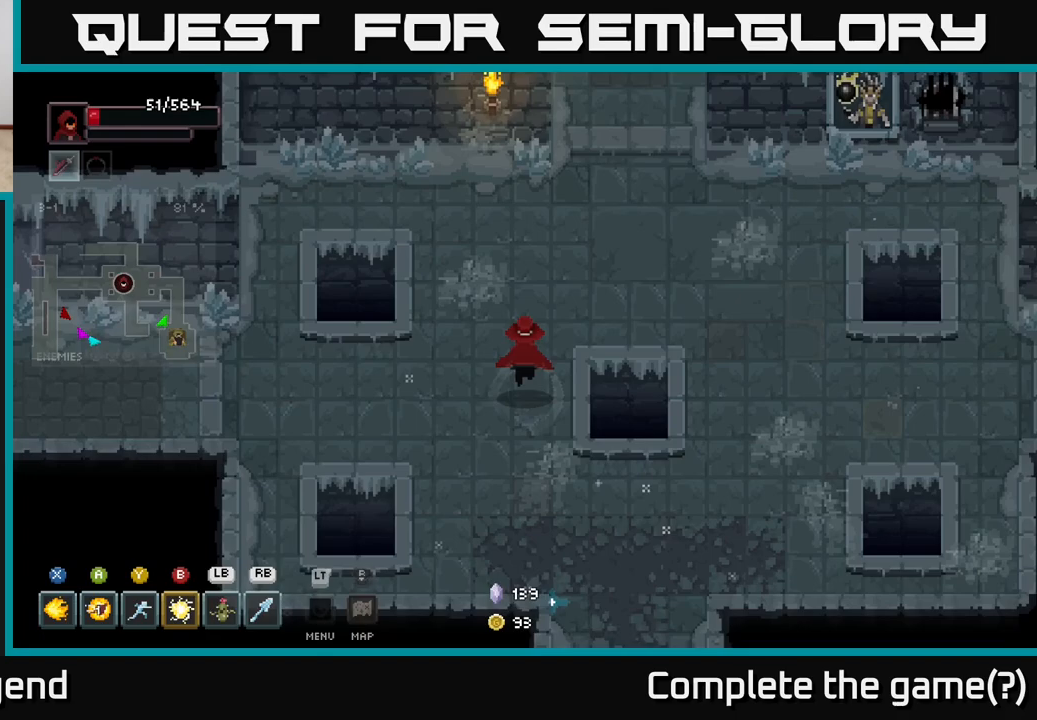
{"buttons": [], "left_stick": "up", "right_stick": "center", "events": [[17, "left_stick", "up-right"], [450, "left_stick", "up"]]}
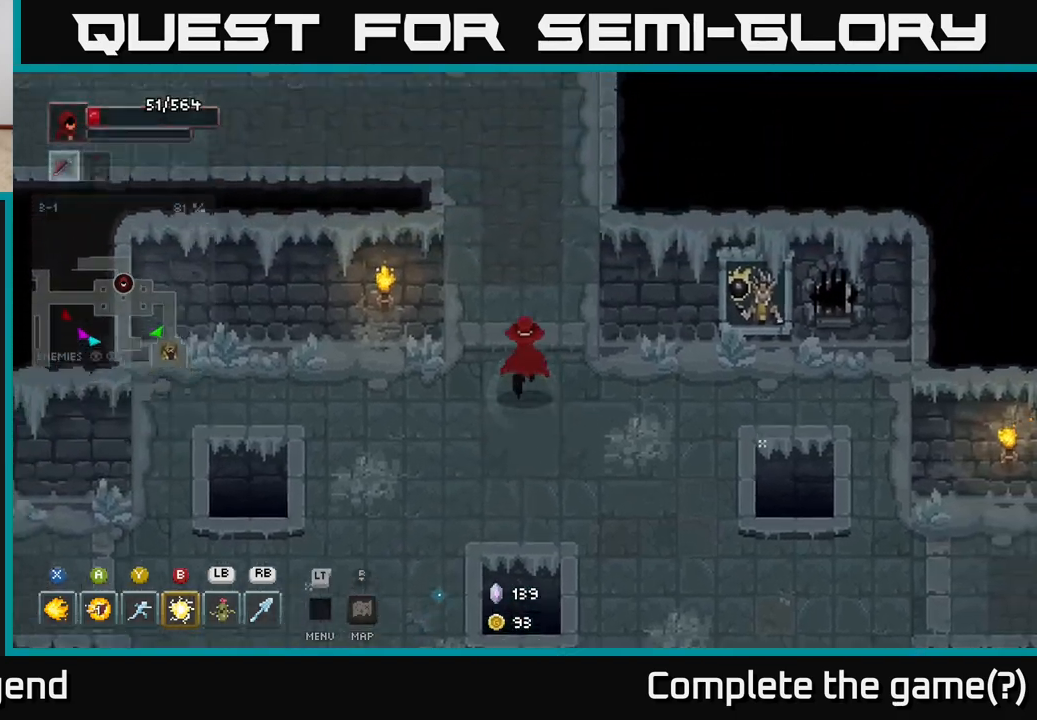
{"buttons": [], "left_stick": "up-left", "right_stick": "center", "events": [[17, "left_stick", "up-left"], [133, "left_stick", "up"], [400, "left_stick", "up-left"]]}
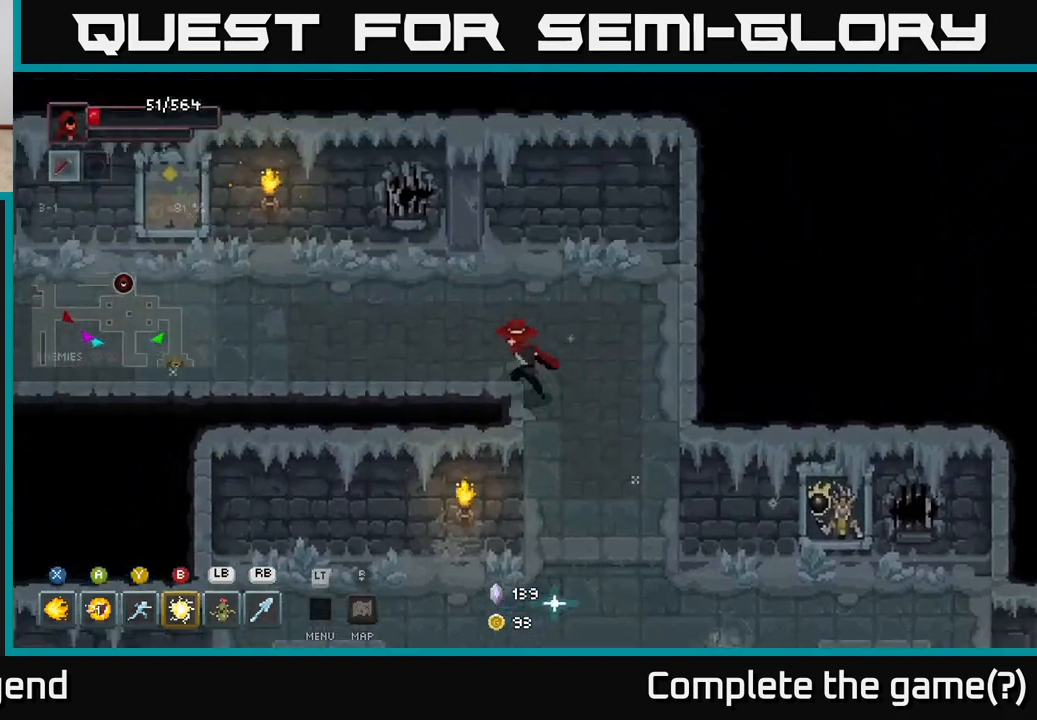
{"buttons": [], "left_stick": "left", "right_stick": "center", "events": [[200, "left_stick", "left"]]}
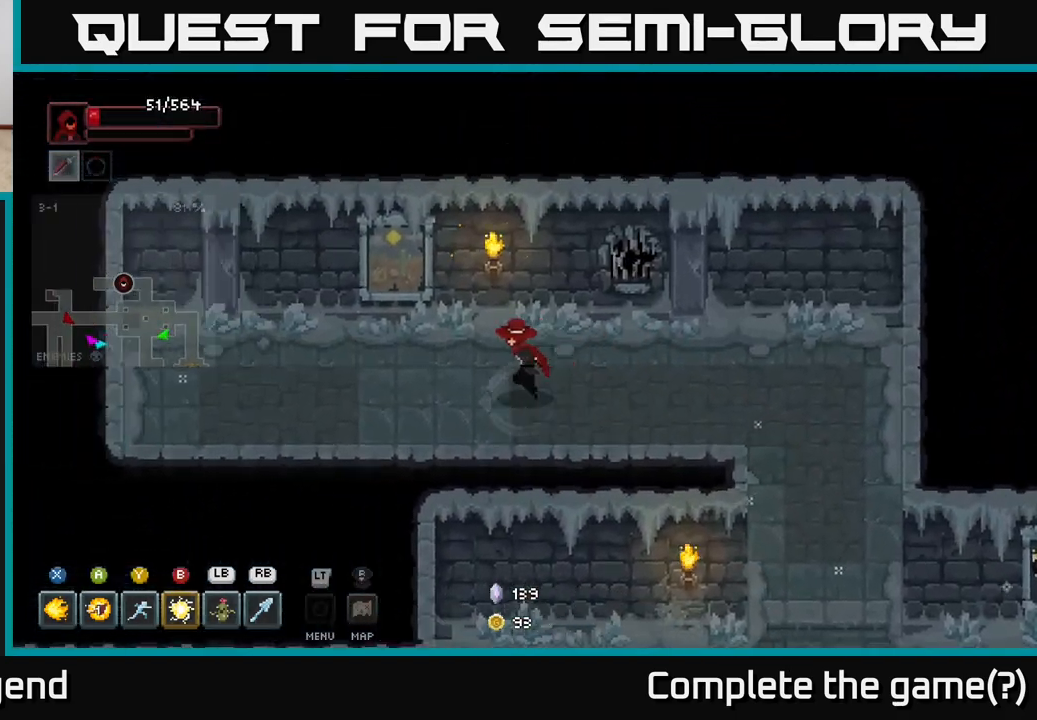
{"buttons": [], "left_stick": "down-right", "right_stick": "center", "events": [[483, "left_stick", "down-right"]]}
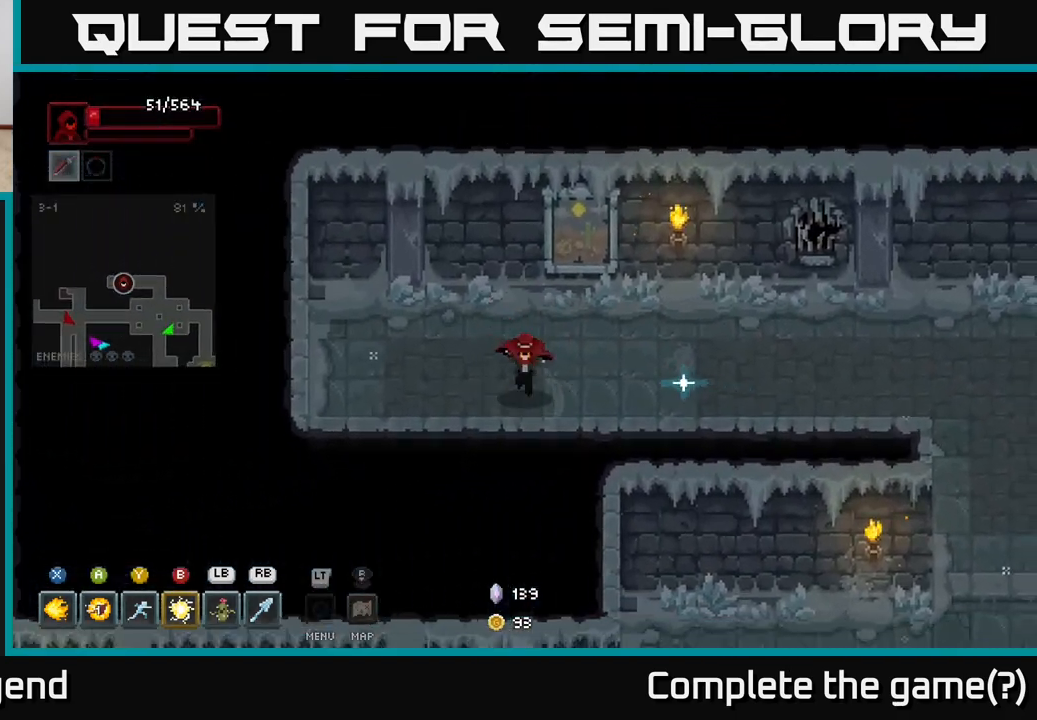
{"buttons": [], "left_stick": "right", "right_stick": "center", "events": [[183, "left_stick", "right"]]}
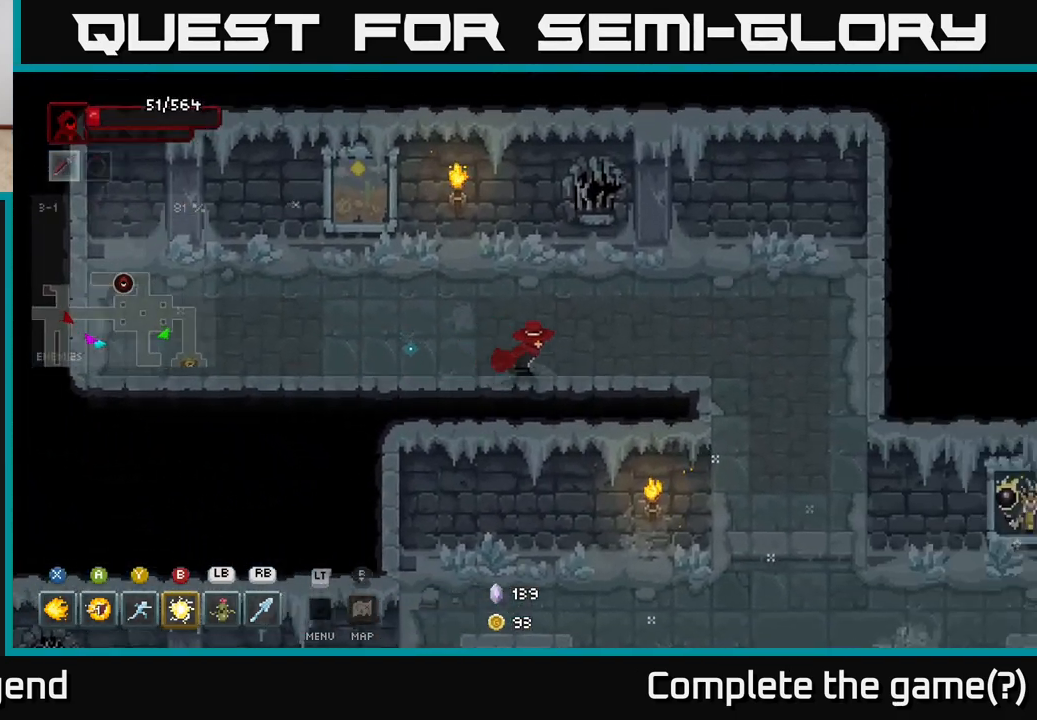
{"buttons": [], "left_stick": "down-right", "right_stick": "center", "events": [[433, "left_stick", "down-right"]]}
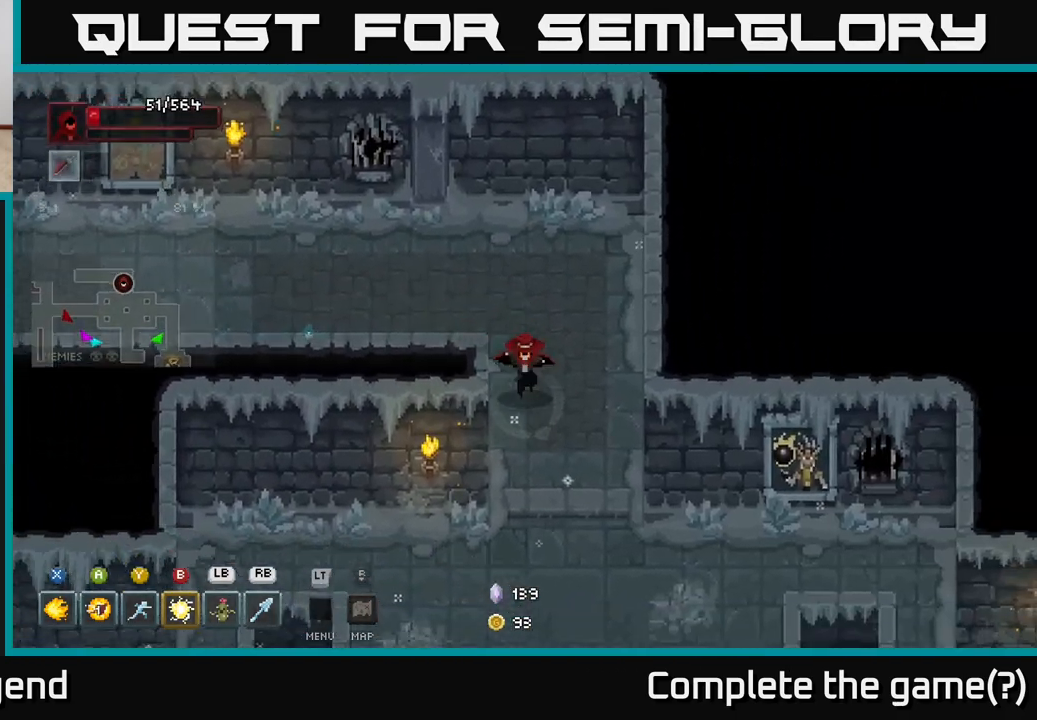
{"buttons": [], "left_stick": "down-left", "right_stick": "center", "events": [[50, "left_stick", "down"], [400, "left_stick", "down-left"]]}
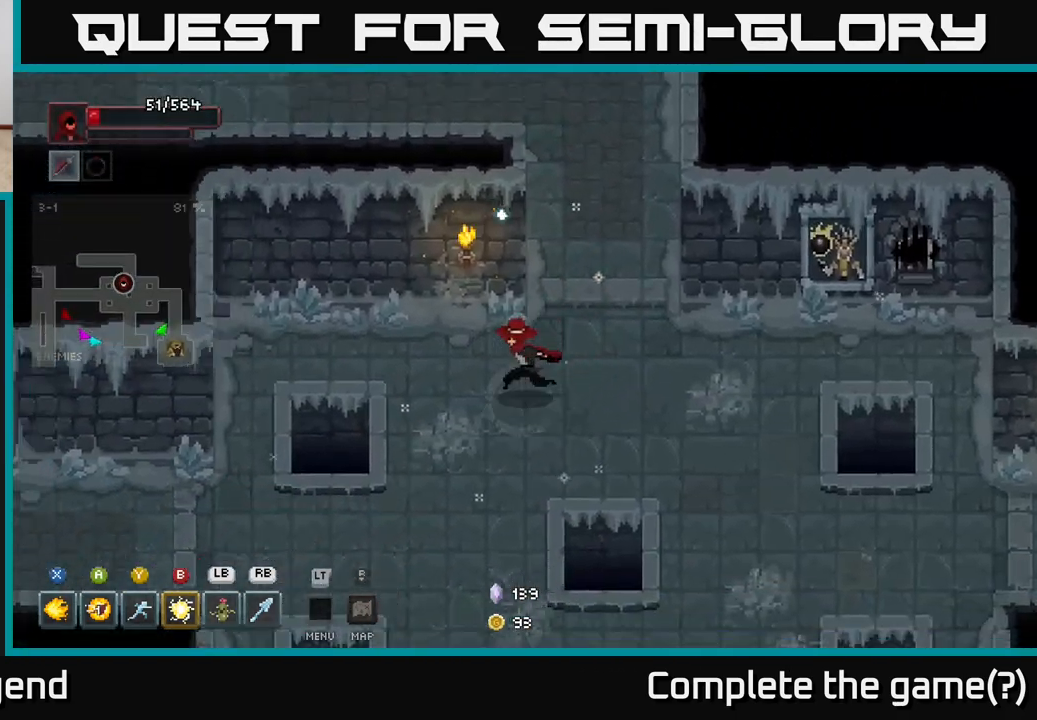
{"buttons": [], "left_stick": "left", "right_stick": "center", "events": [[33, "left_stick", "left"]]}
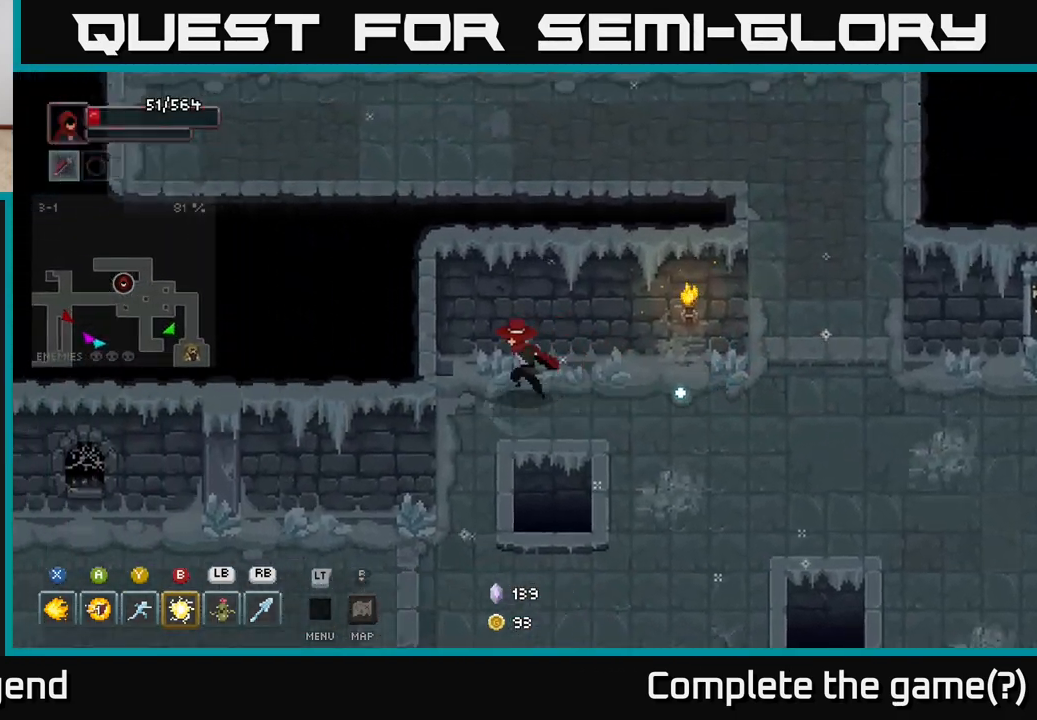
{"buttons": [], "left_stick": "down-left", "right_stick": "center", "events": [[67, "left_stick", "down-left"], [167, "left_stick", "down"], [467, "left_stick", "down-left"]]}
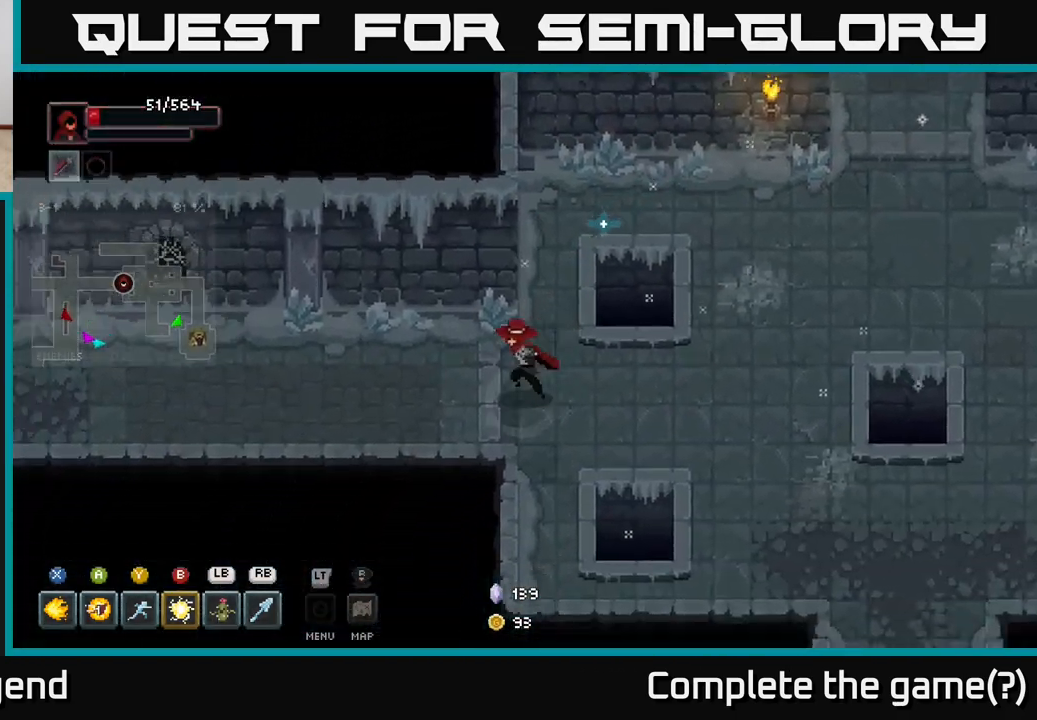
{"buttons": [], "left_stick": "left", "right_stick": "center", "events": [[67, "left_stick", "left"]]}
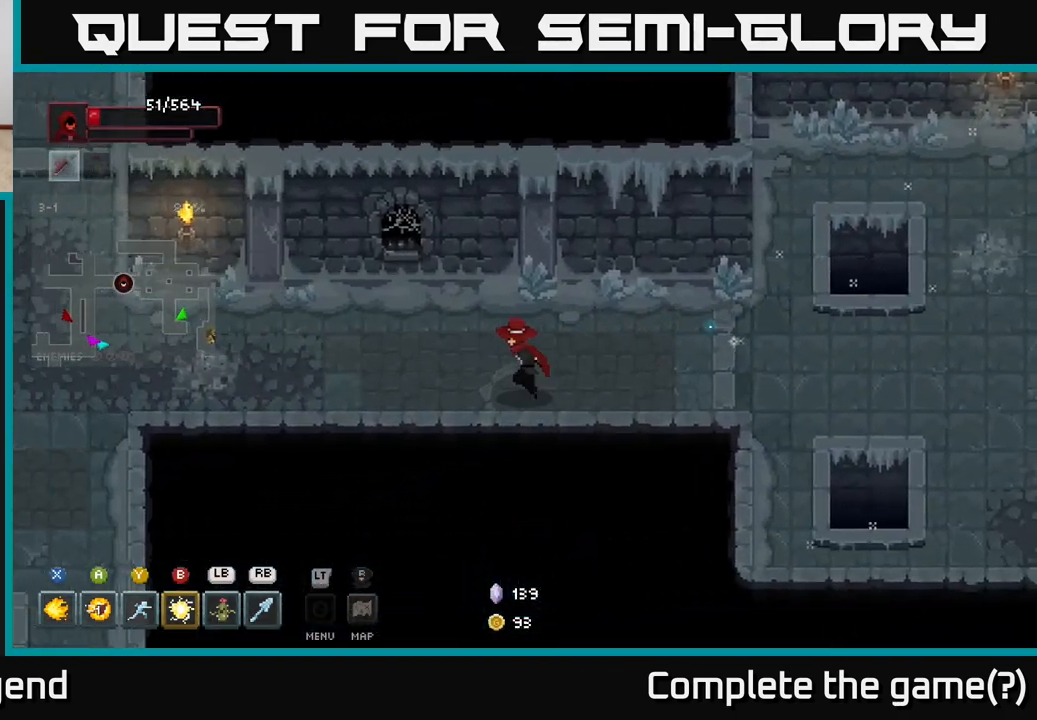
{"buttons": [], "left_stick": "left", "right_stick": "center", "events": []}
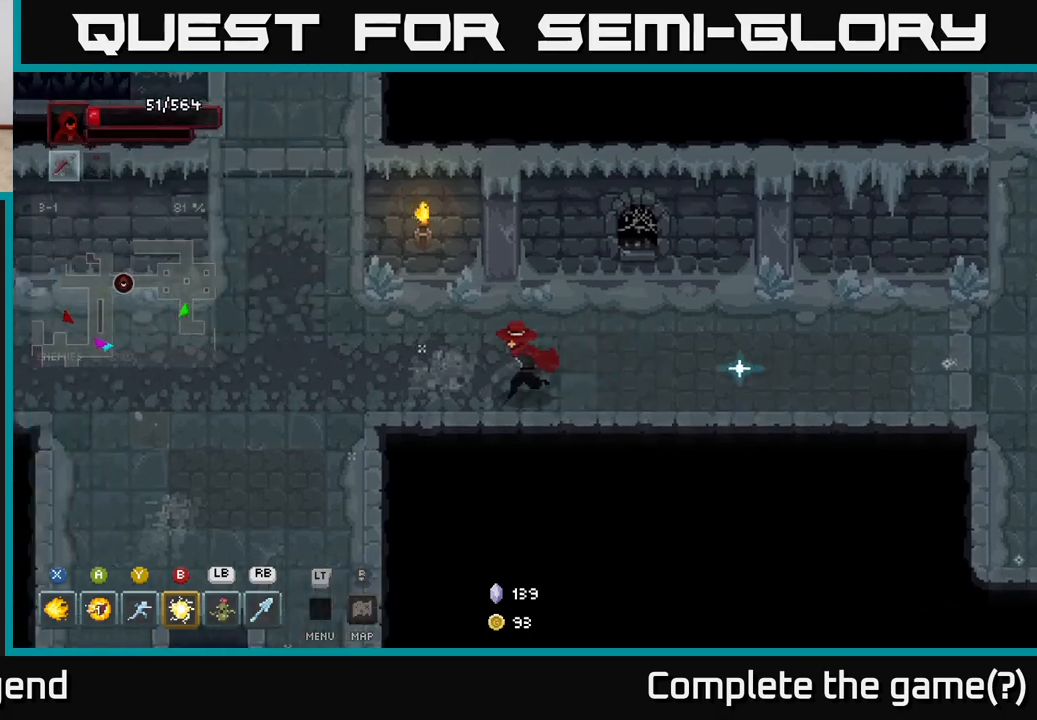
{"buttons": [], "left_stick": "up-left", "right_stick": "center", "events": [[117, "left_stick", "up-left"]]}
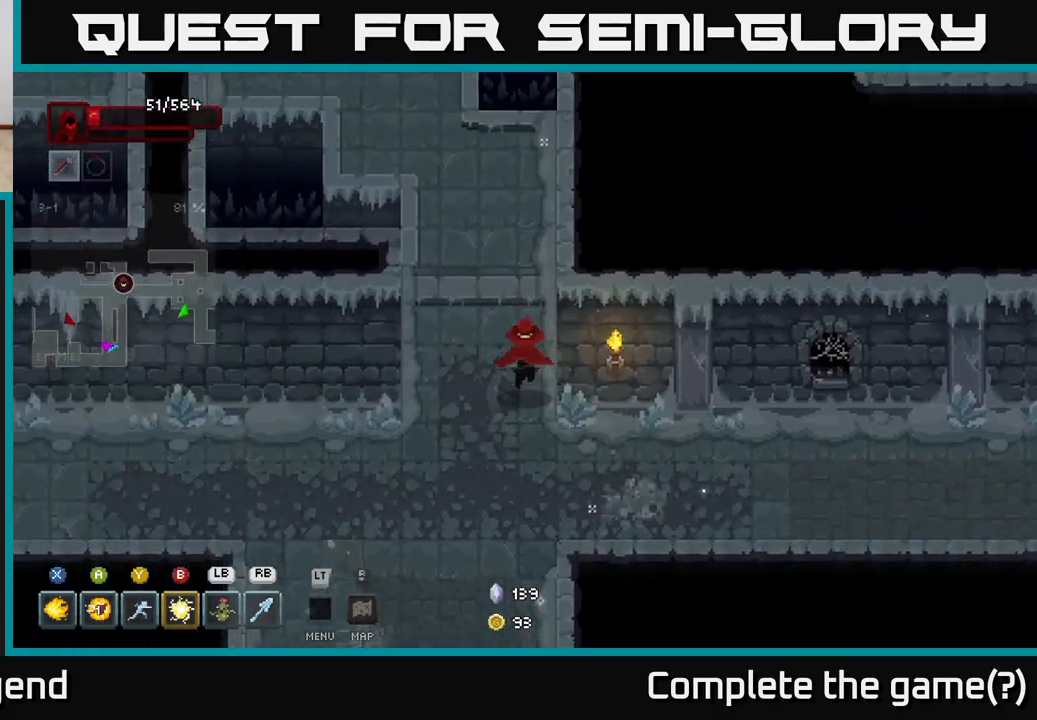
{"buttons": [], "left_stick": "up-left", "right_stick": "center", "events": [[33, "left_stick", "up"], [350, "left_stick", "up-left"]]}
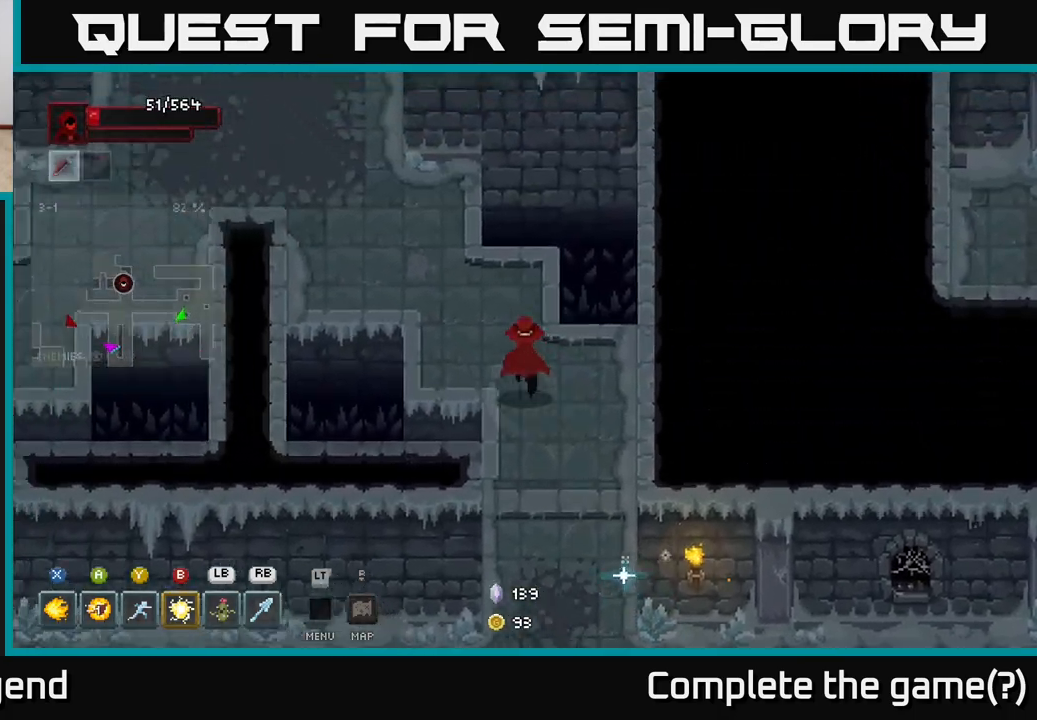
{"buttons": [], "left_stick": "up-left", "right_stick": "center", "events": []}
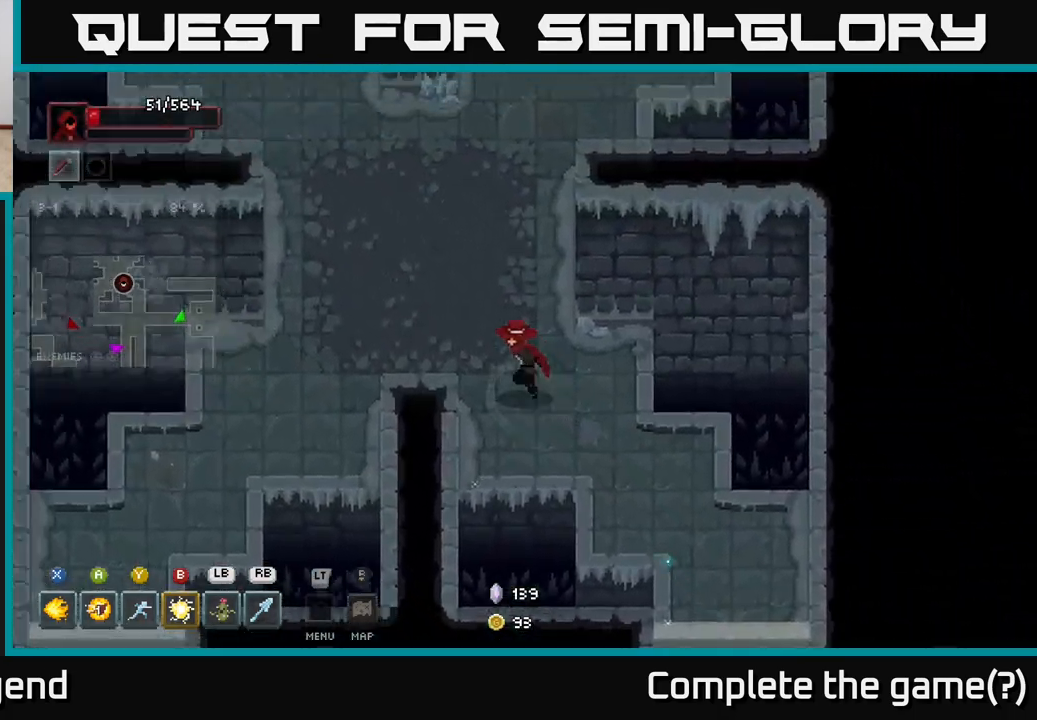
{"buttons": [], "left_stick": "down-left", "right_stick": "center", "events": [[183, "left_stick", "left"], [383, "left_stick", "down-left"]]}